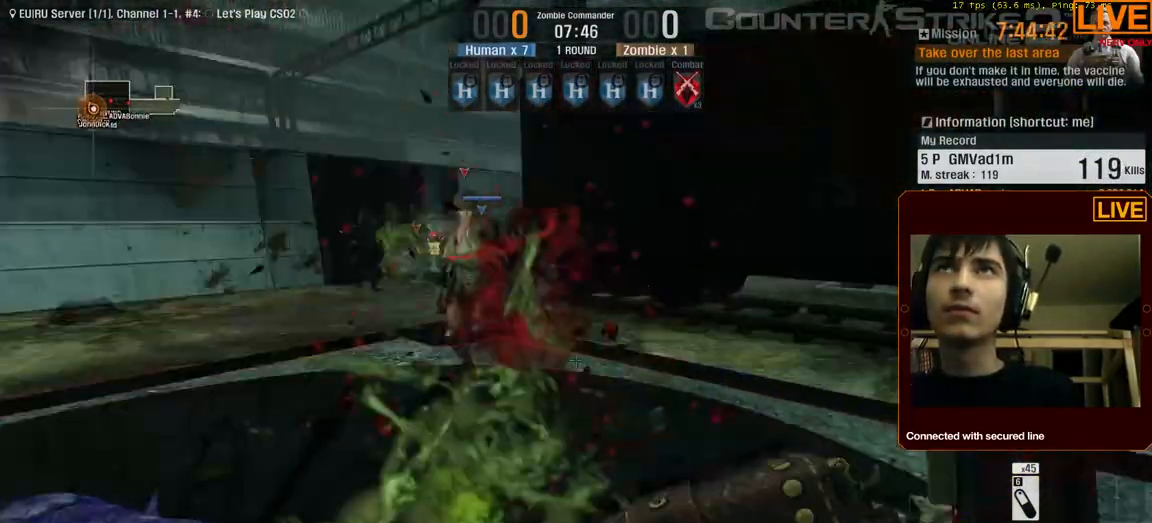
Gameplay with keyboard; each line is a JSON object with the keys held at the frame after it. "events" lists presses ("down") and releases ("up") of ".", "/", "0", "1", "2", "3", "4", "5", "6", "7", "8", "9", "a", "alt_l", "alt_r", "b", "backslash", "backspace", "c", "caps_lock", "comma", "ctrl_l", "ctrl_r", "d", "down", "e", "equals", "escape", "f", "f1", "f10", "f11", "f12", "f2", "f3", "f4", "f5", "f6", "f7", "f8", "f9", "g", "h", "i", "j", "k", "l", "lbracket", "left", "m", "menu", "n", "num0", "num1", "num2", "num3", "num4", "num5", "num6", "num7", "num8", "num9", "o", "p", "q", "quote", "r", "rbracket", "return", "right", "s", "semicolon", "shift_l", "shift_r", "space", "super", "t", "tab", "tilde", "u", "up", "v", "w", "x", "y" and "z" between this image and that frame as [ms after this image, input, new state], when the widget could be followed in between. No other keys are recorded. Mouse input is not recorded.
{"keys": ["a", "w"], "events": [[167, "a", "up"], [217, "d", "down"], [350, "a", "down"], [350, "d", "up"]]}
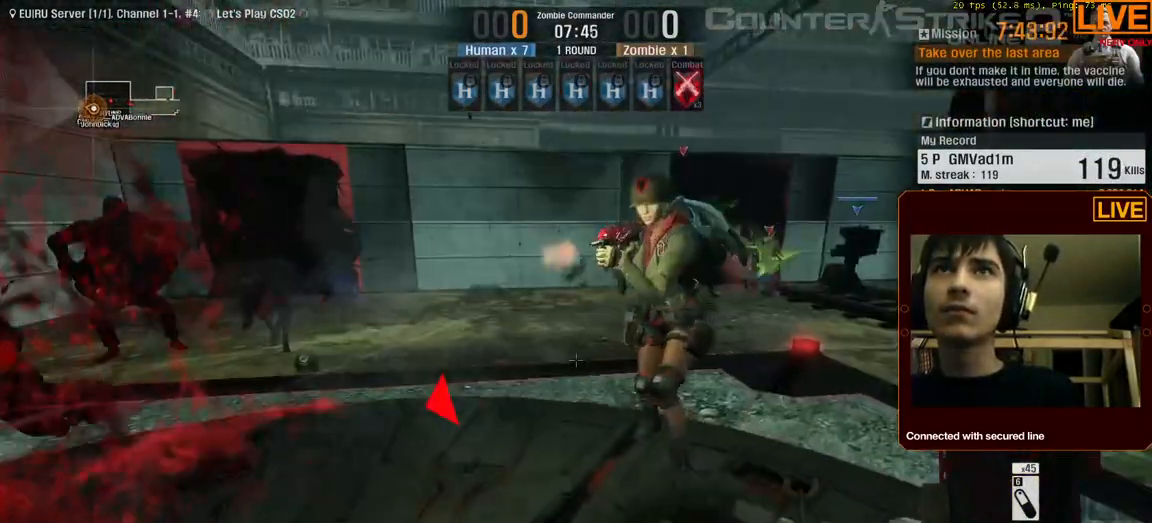
{"keys": ["w"], "events": [[83, "w", "up"], [167, "a", "up"], [450, "w", "down"]]}
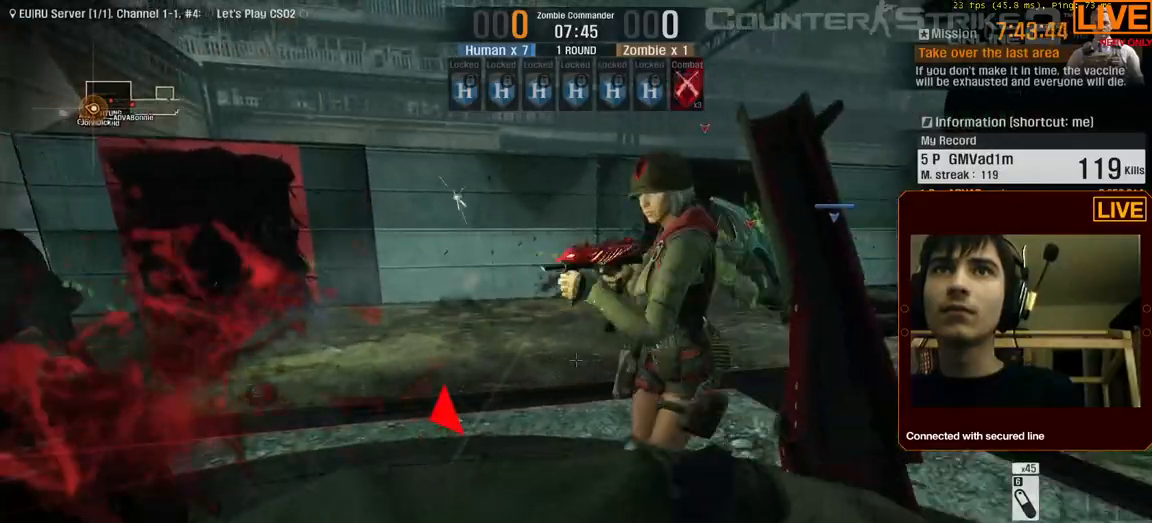
{"keys": ["d"], "events": [[183, "w", "up"], [417, "d", "down"]]}
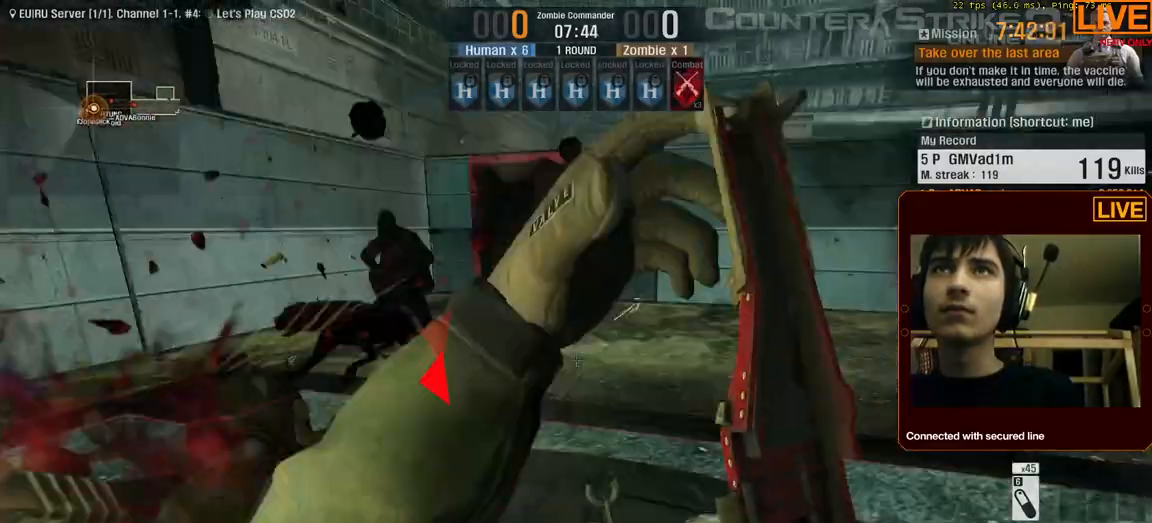
{"keys": ["a"]}
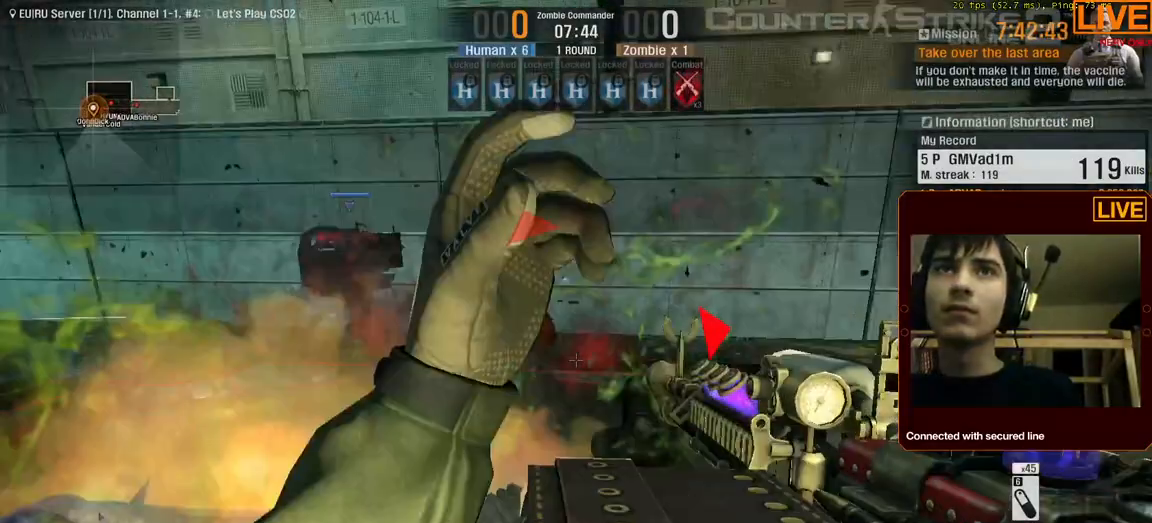
{"keys": ["a"]}
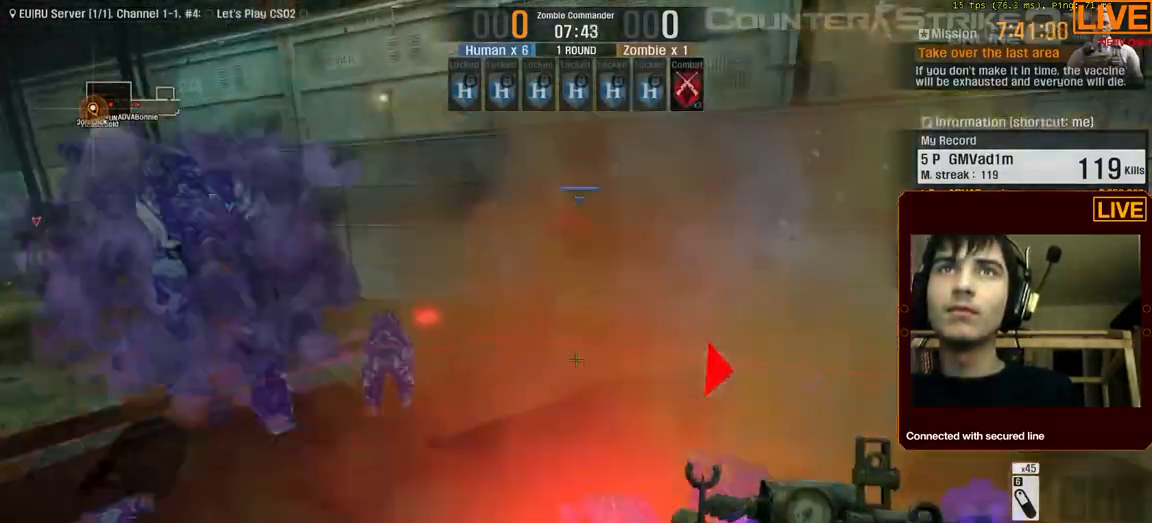
{"keys": [], "events": [[417, "a", "up"]]}
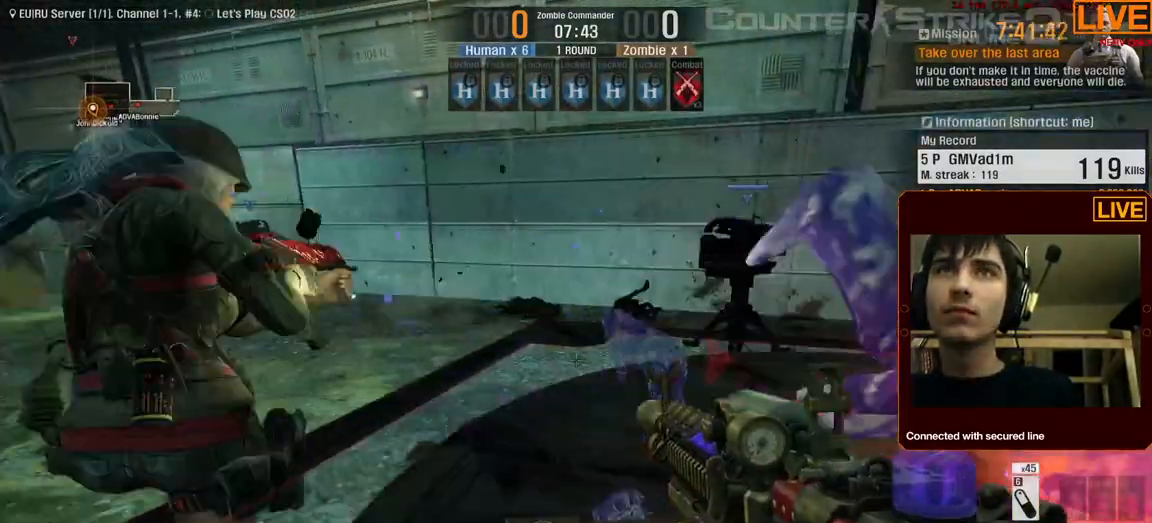
{"keys": ["w"], "events": [[150, "w", "down"]]}
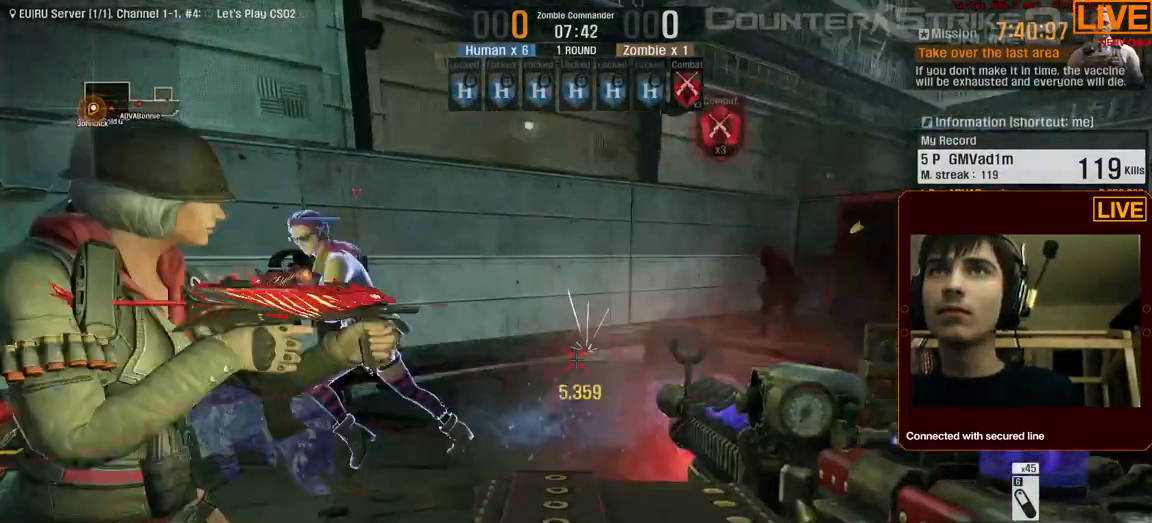
{"keys": [], "events": [[167, "w", "up"]]}
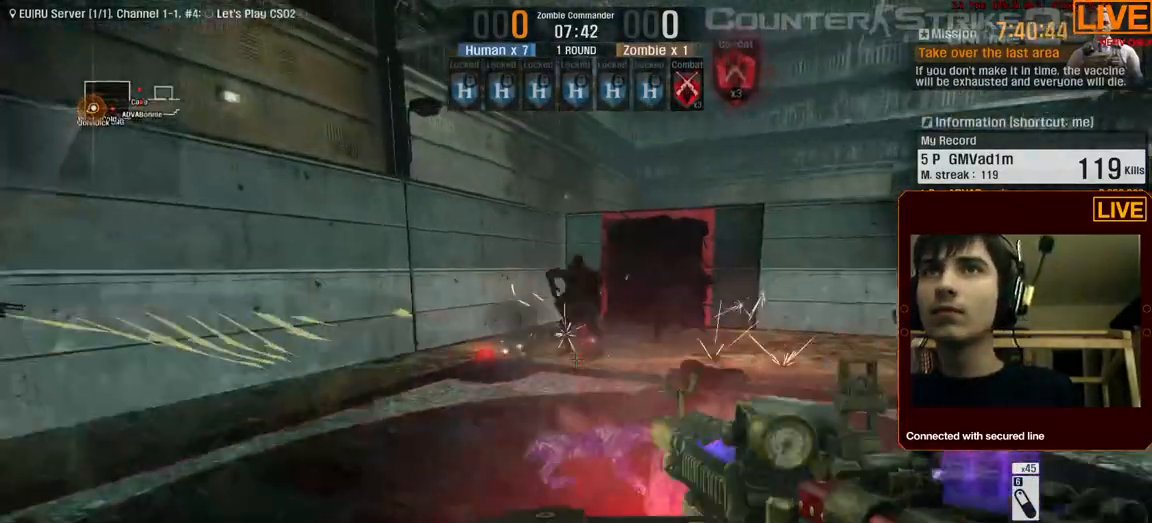
{"keys": [], "events": []}